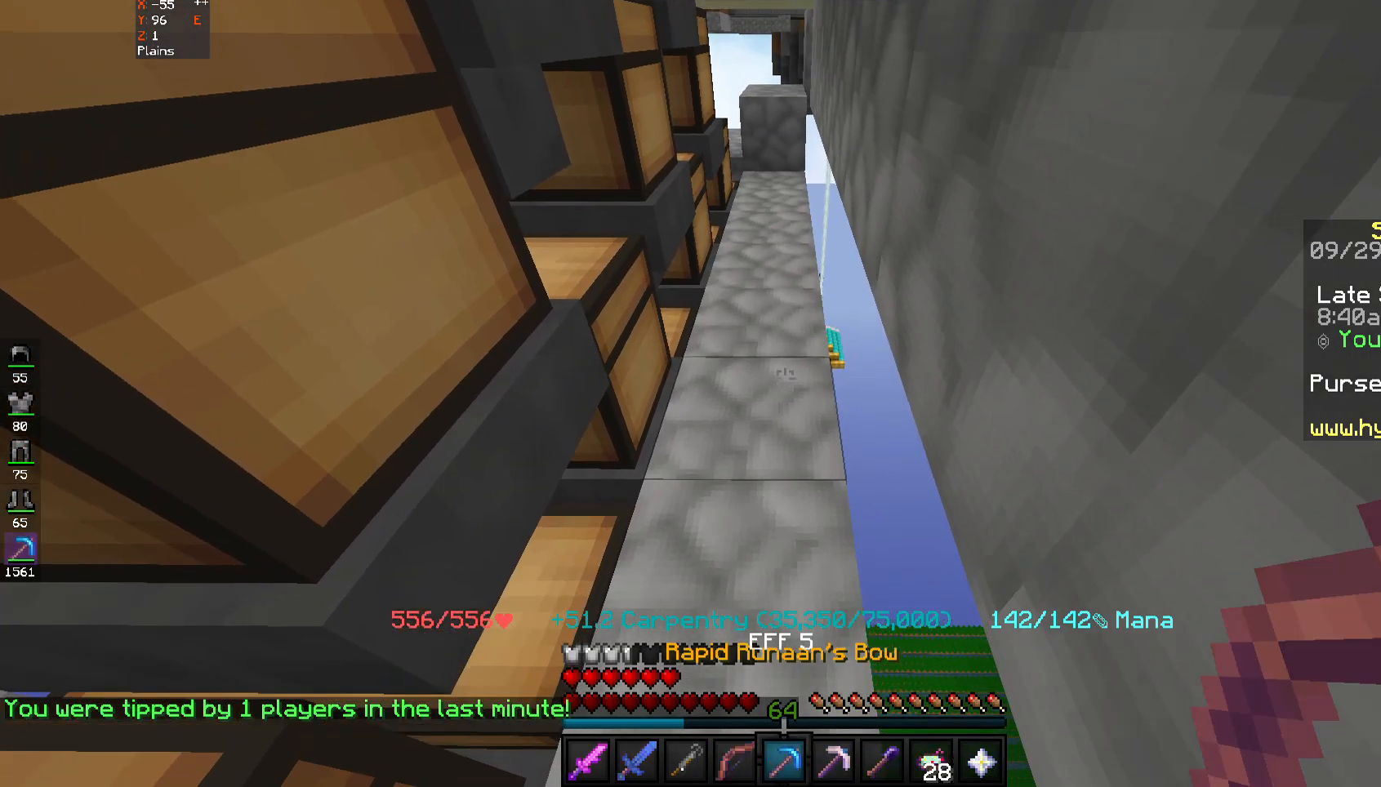
Gameplay with keyboard and mouse; each line is a JSON object with the keys and mouse buttons held at the frame after it. "events" lists presses ("down") and releases ("up") of "a", "d", "s", "space", "w", "mouse_left" and "mouse_right" between this image and that frame as [ms after this image, input, new state], when the widget could be followed in between. "mouse_left", "mouse_right" = the "left", "right" buttons of the "mouse" list. No other keys are recorded. Fast repeated clicks can show as one long hold. Mouse movement is not recorded.
{"keys": ["space", "w"], "mouse": [], "events": [[250, "w", "down"], [417, "space", "down"]]}
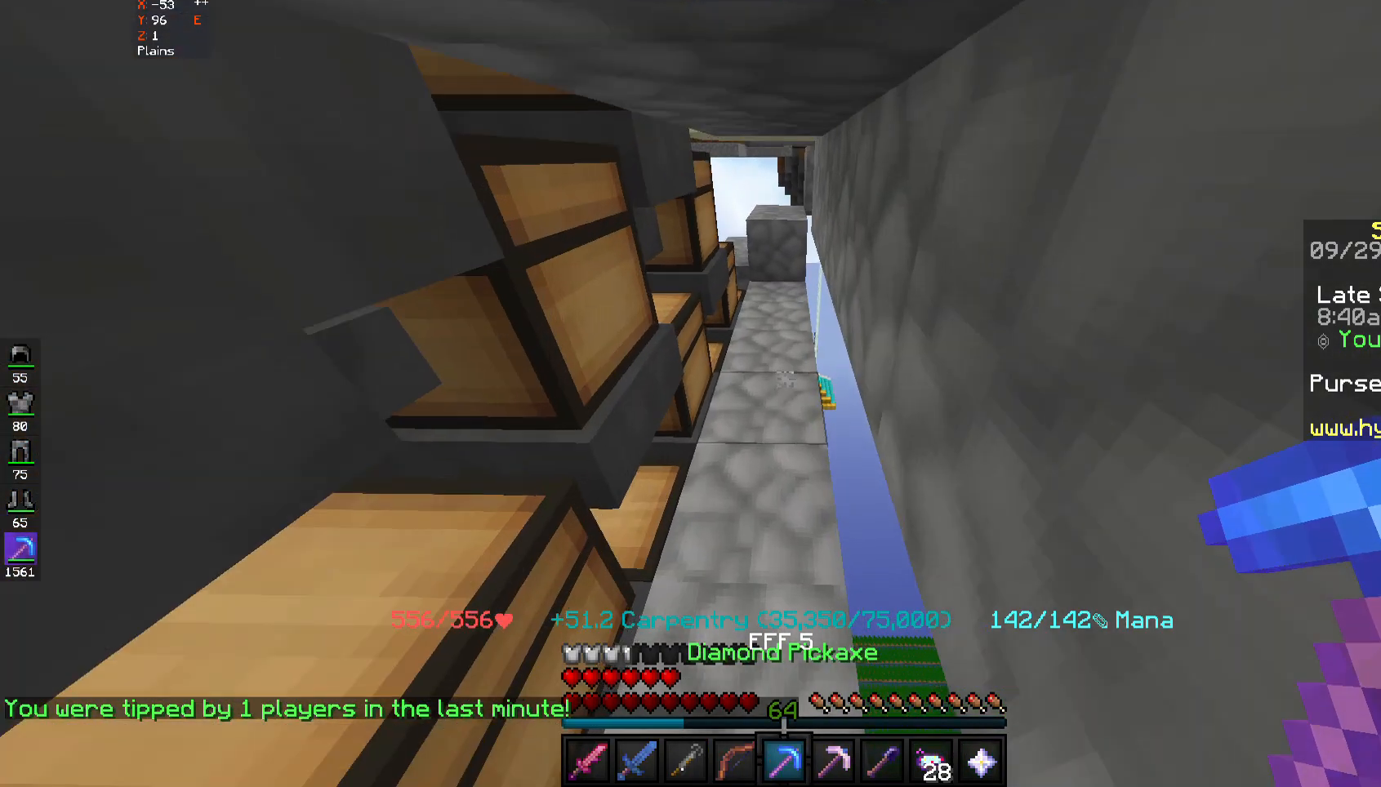
{"keys": ["space", "w"], "mouse": [], "events": [[417, "space", "up"], [450, "space", "down"]]}
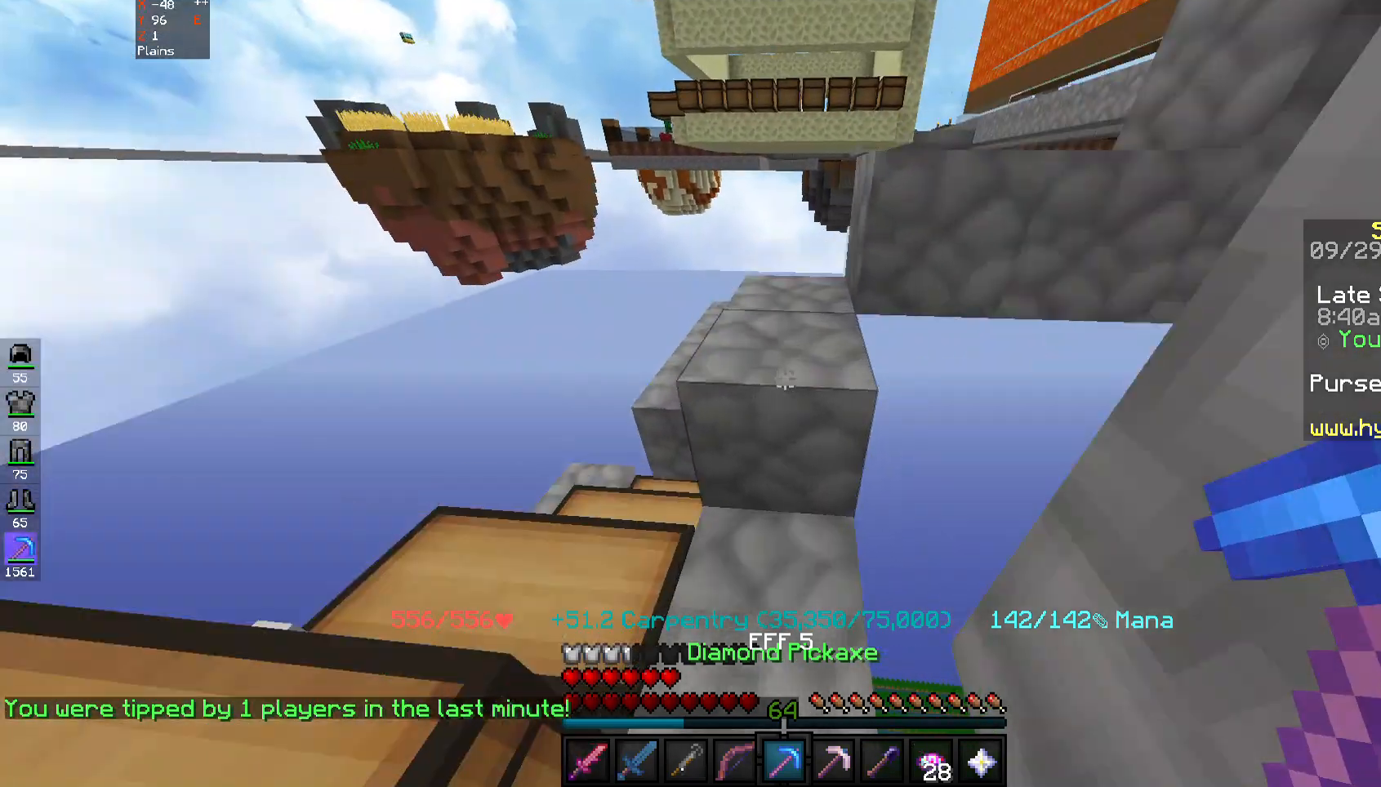
{"keys": ["w"], "mouse": [], "events": [[117, "space", "up"], [250, "space", "down"], [483, "space", "up"]]}
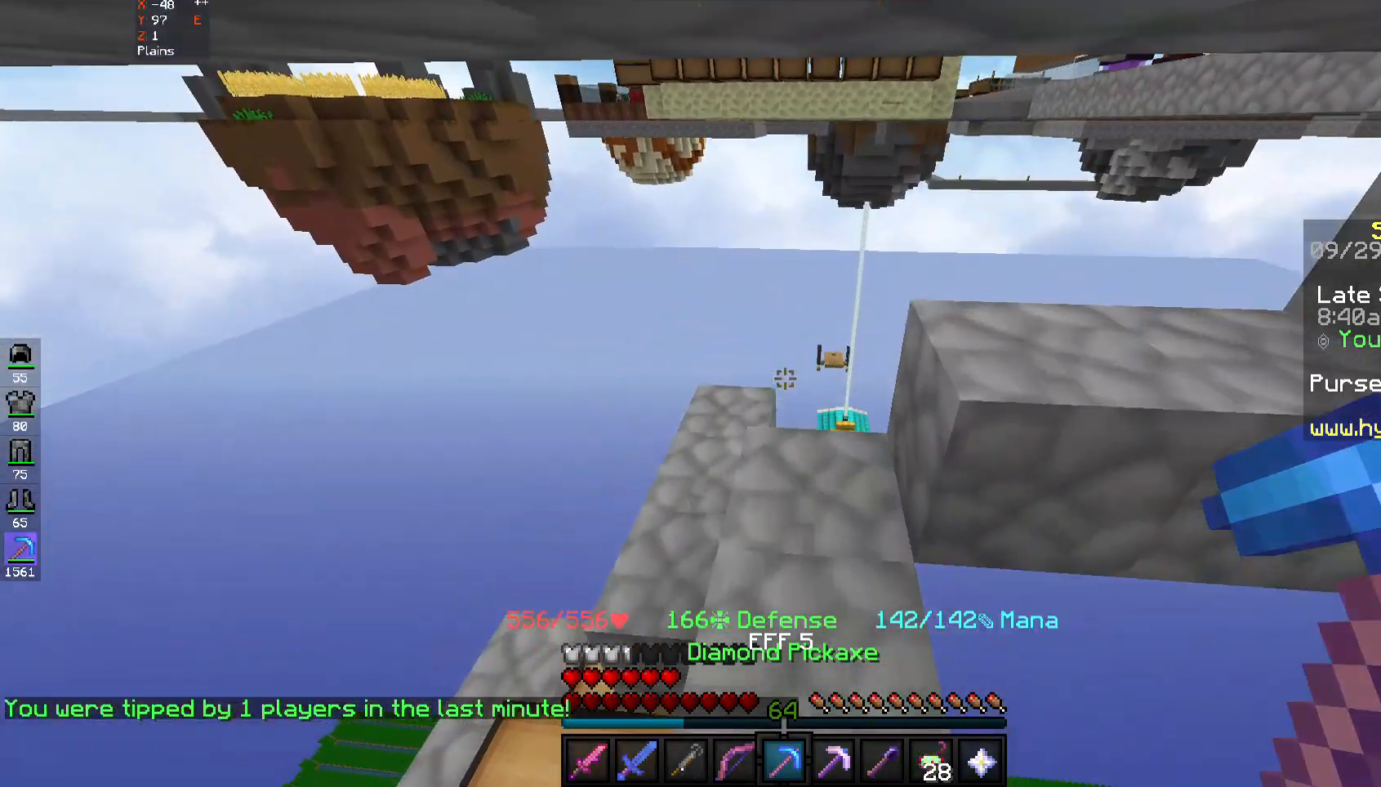
{"keys": [], "mouse": [], "events": [[450, "w", "up"]]}
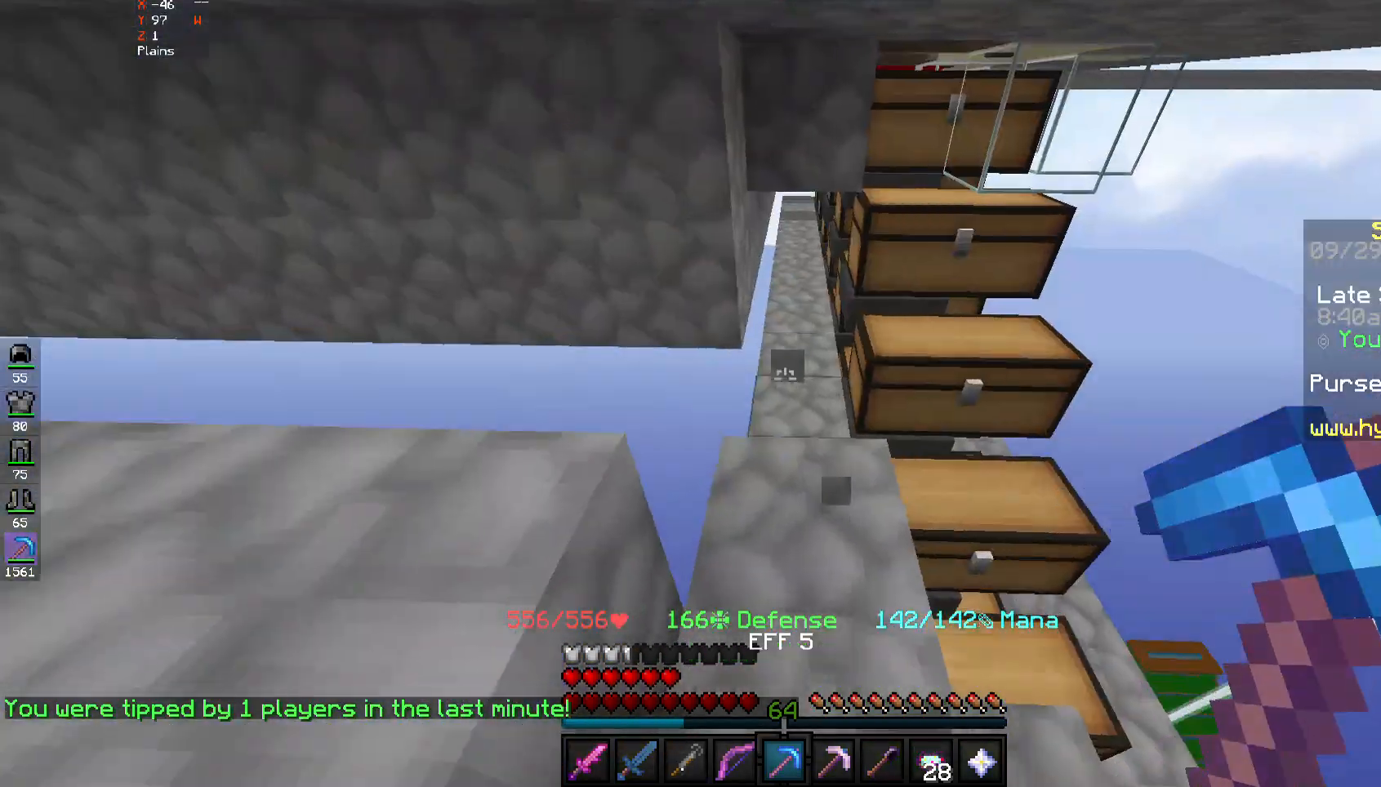
{"keys": ["w"], "mouse": [], "events": [[83, "w", "down"]]}
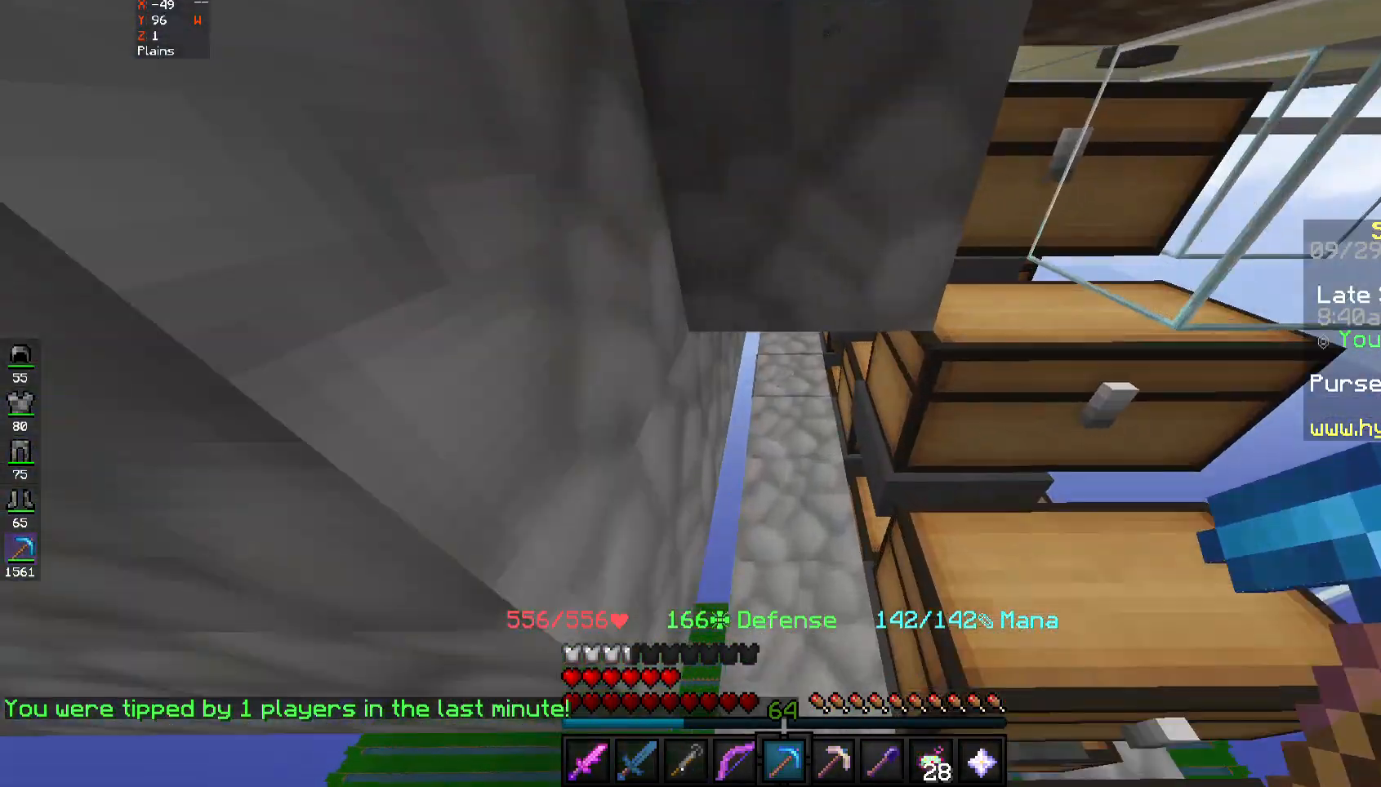
{"keys": ["space", "w"], "mouse": [], "events": [[417, "space", "down"]]}
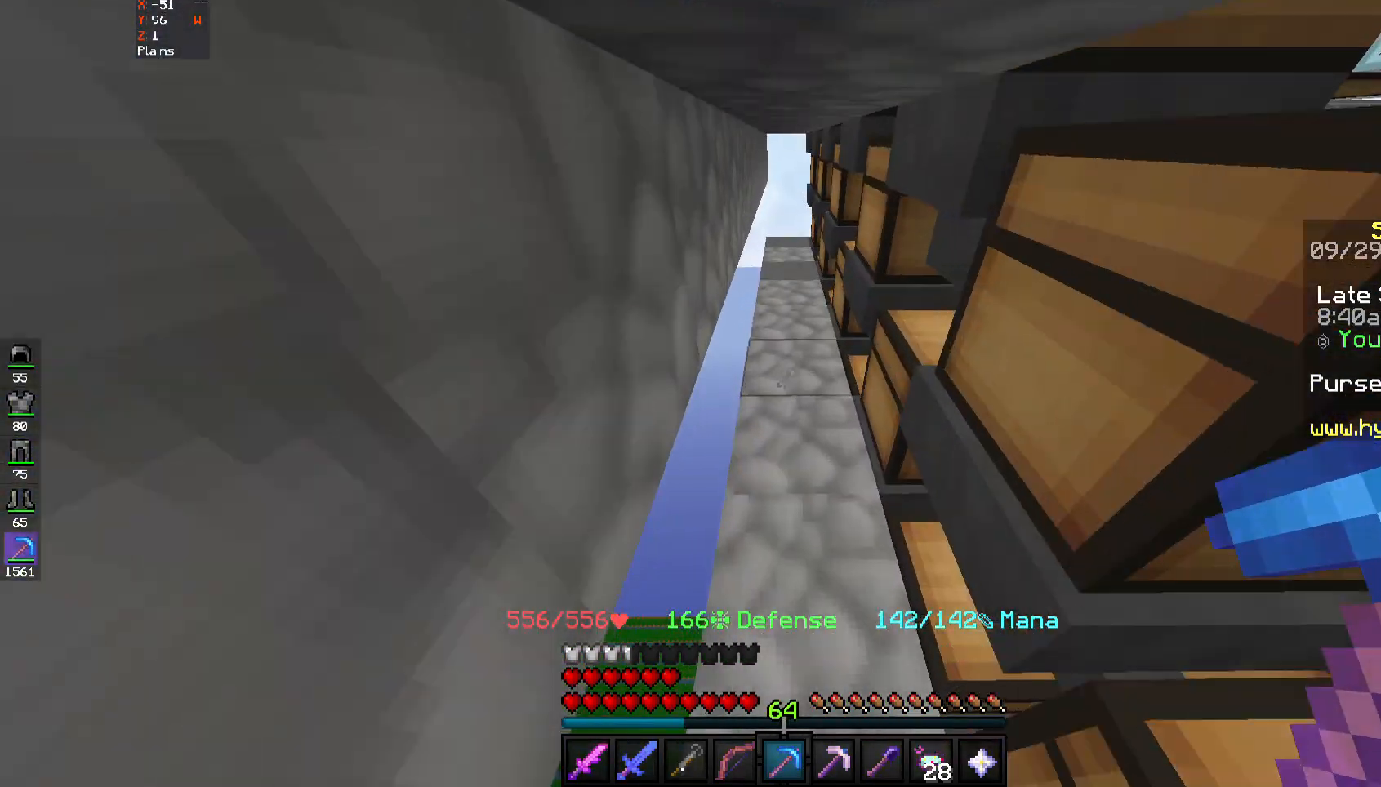
{"keys": ["space", "w"], "mouse": [], "events": [[217, "space", "up"], [250, "space", "down"]]}
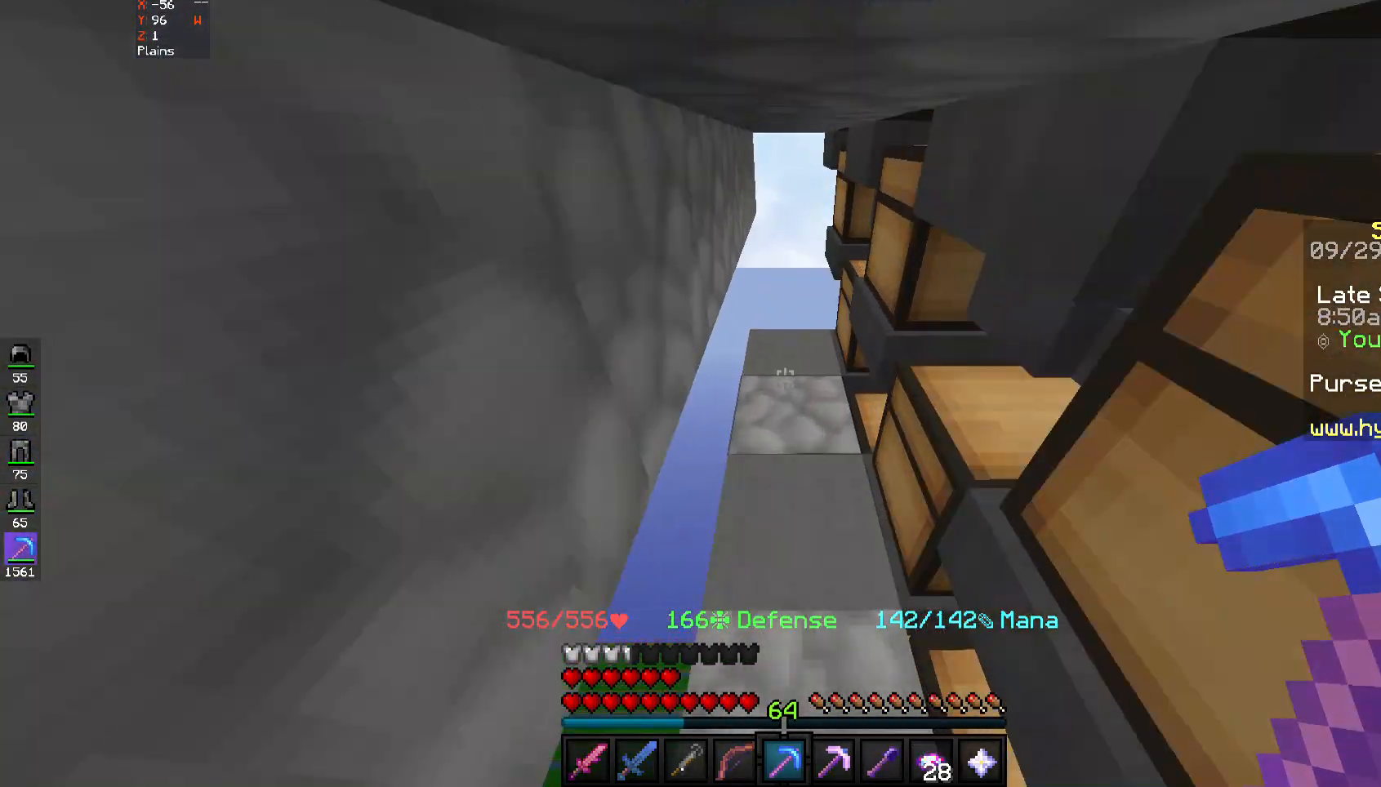
{"keys": ["s"], "mouse": [], "events": [[117, "space", "up"], [350, "w", "up"], [417, "s", "down"]]}
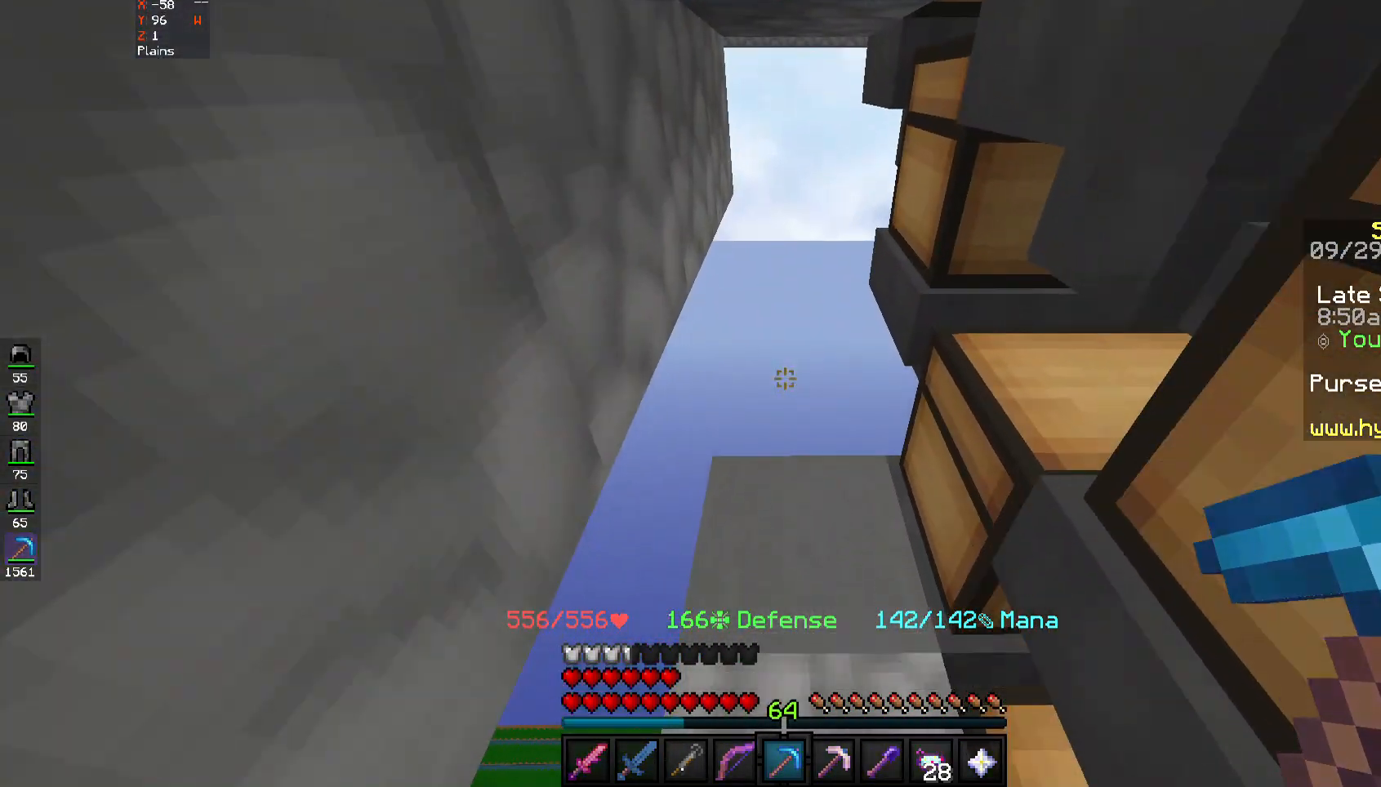
{"keys": ["w"], "mouse": [], "events": [[350, "s", "up"], [417, "w", "down"]]}
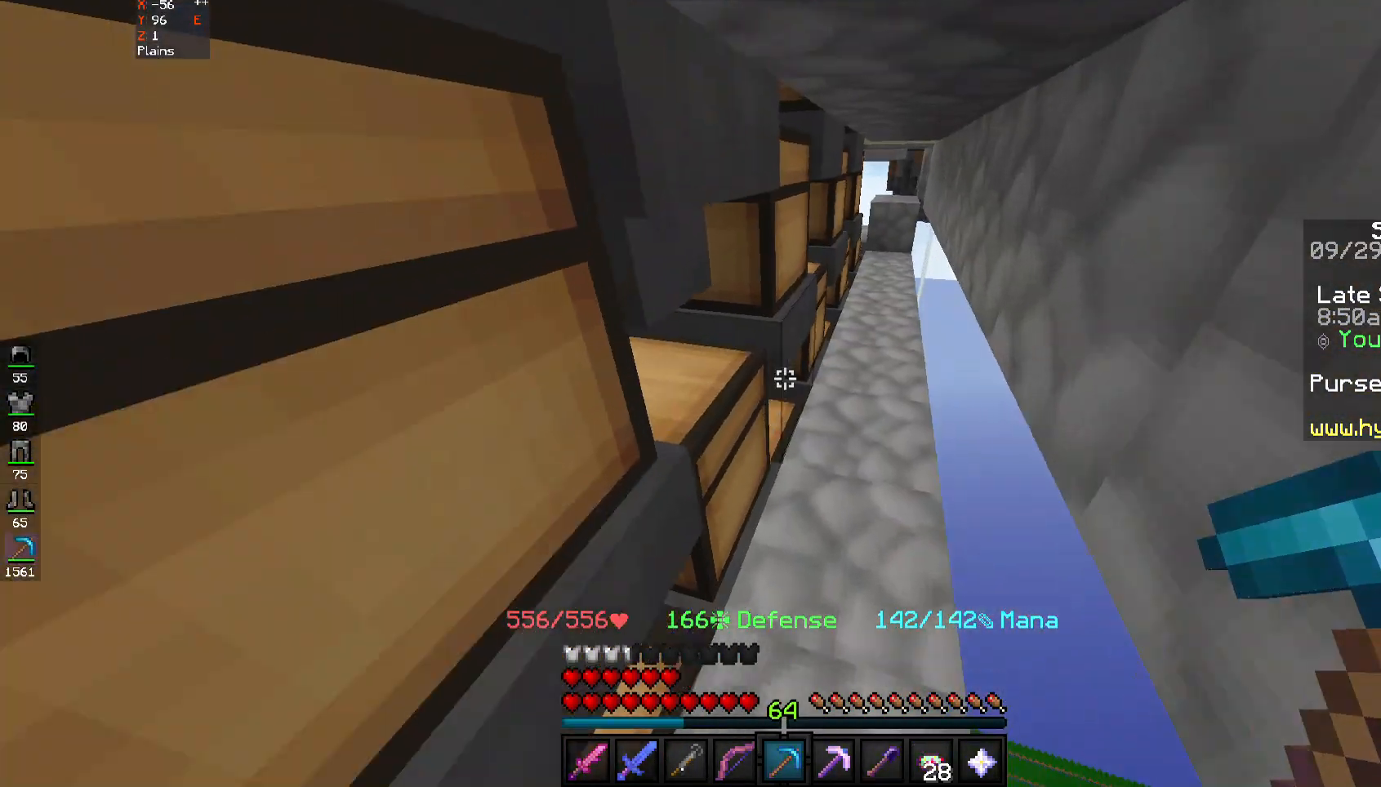
{"keys": ["space", "w"], "mouse": [], "events": [[50, "space", "down"]]}
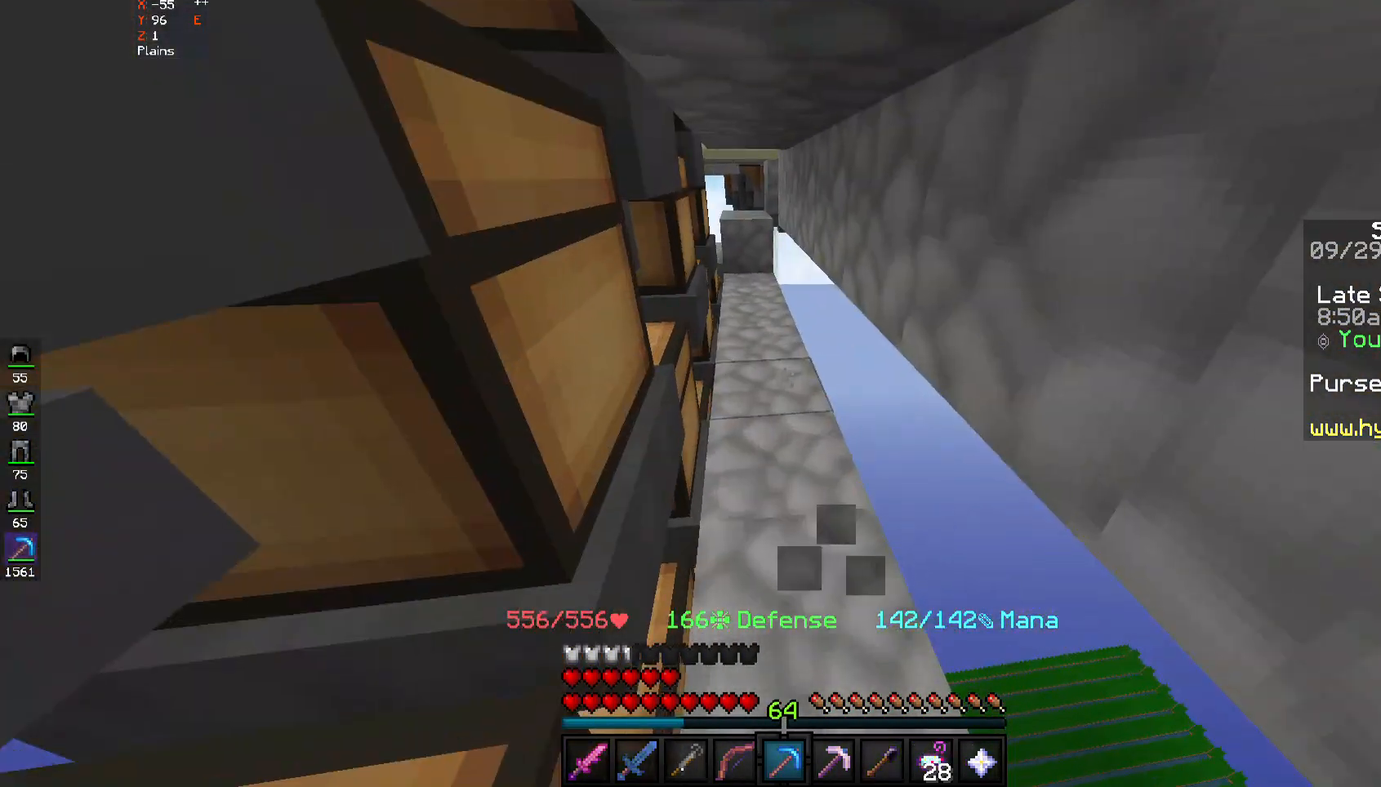
{"keys": ["w"], "mouse": [], "events": [[117, "space", "up"]]}
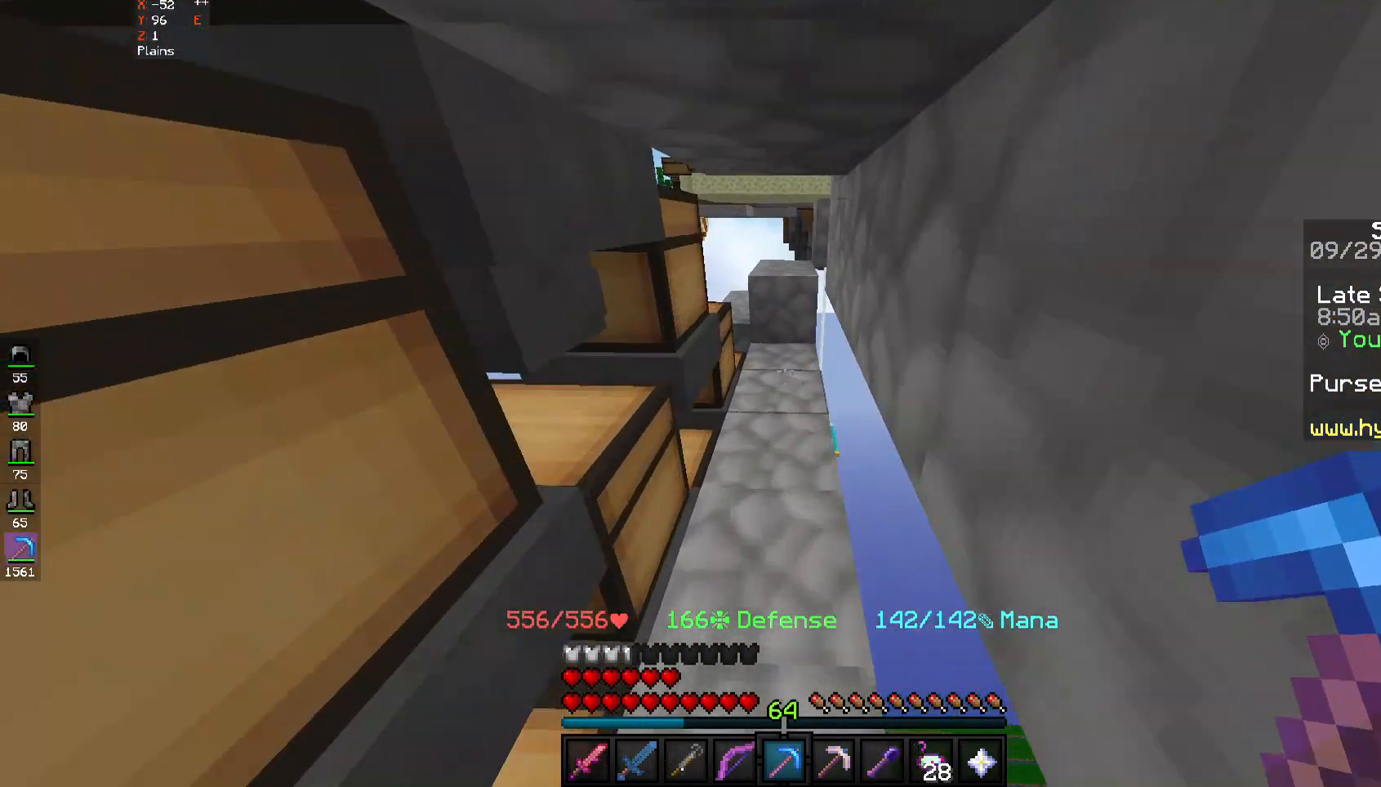
{"keys": ["w"], "mouse": [], "events": []}
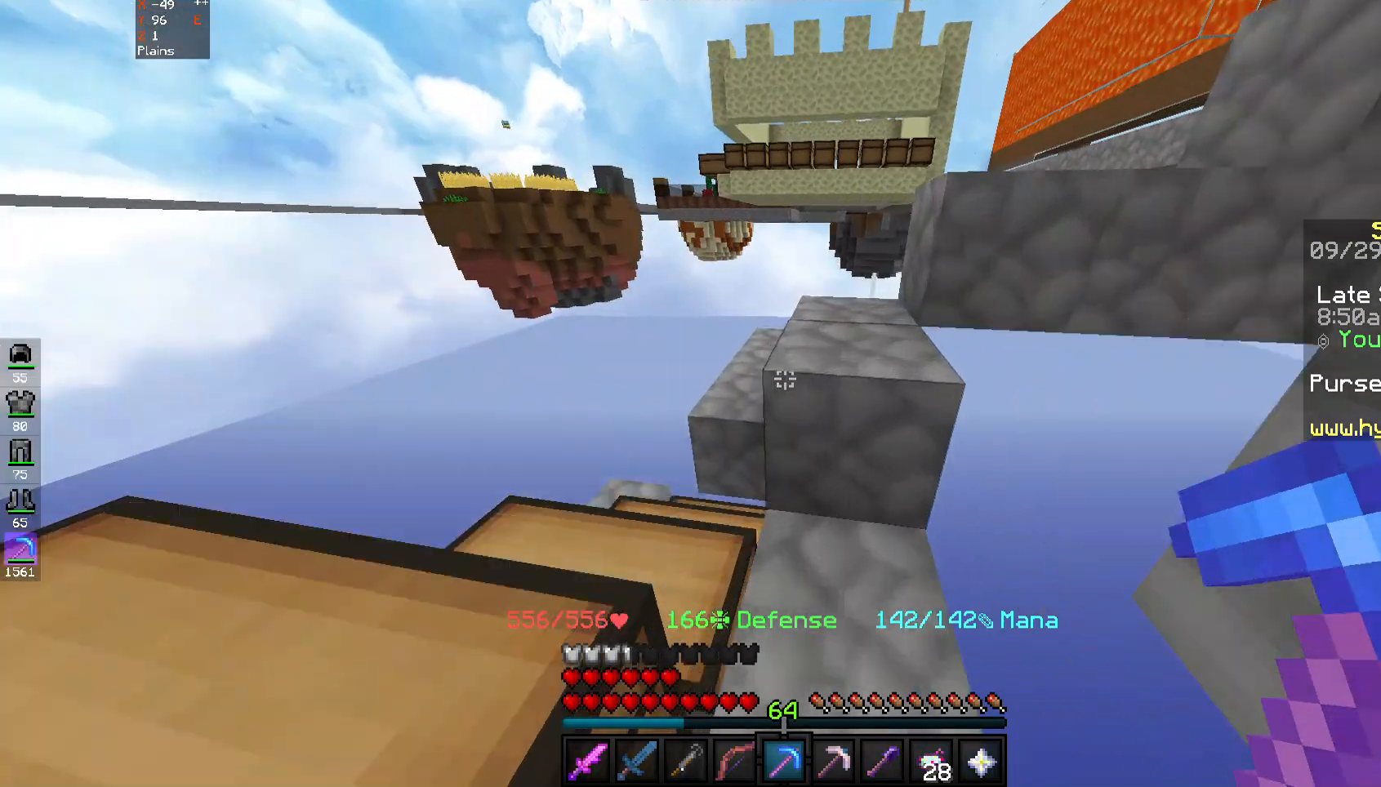
{"keys": ["w"], "mouse": [], "events": [[150, "space", "down"], [417, "space", "up"]]}
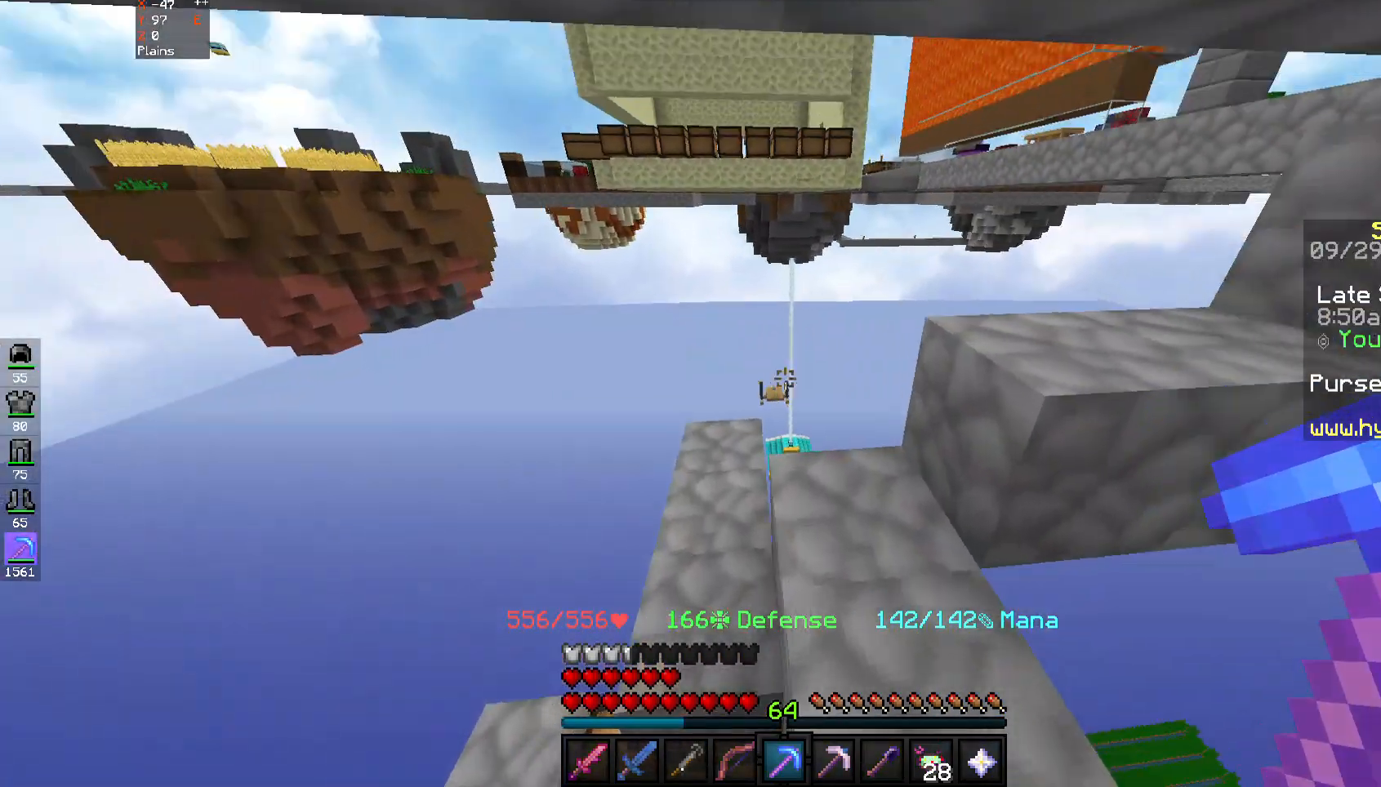
{"keys": ["space", "w"], "mouse": [], "events": [[383, "space", "down"]]}
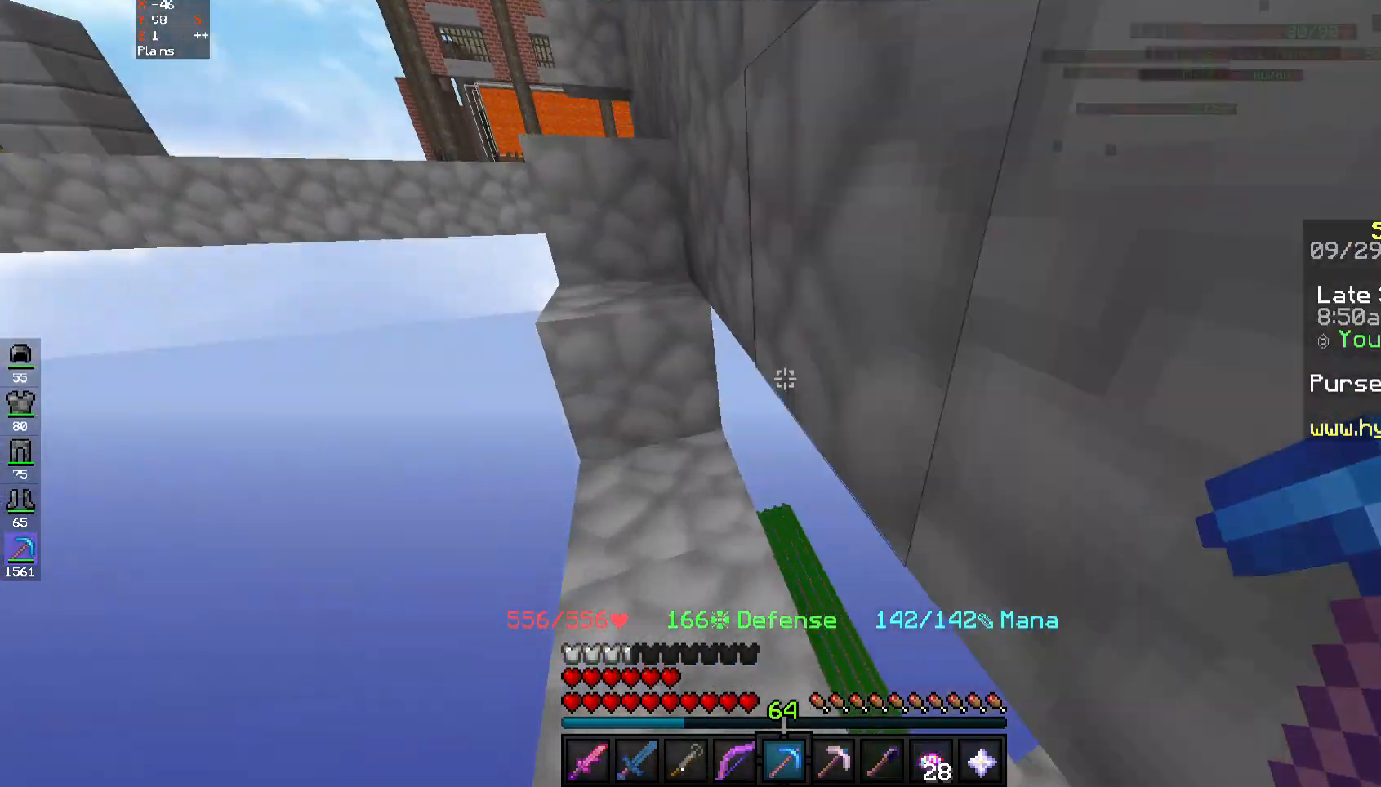
{"keys": ["space", "w"], "mouse": [], "events": [[183, "space", "up"], [317, "space", "down"]]}
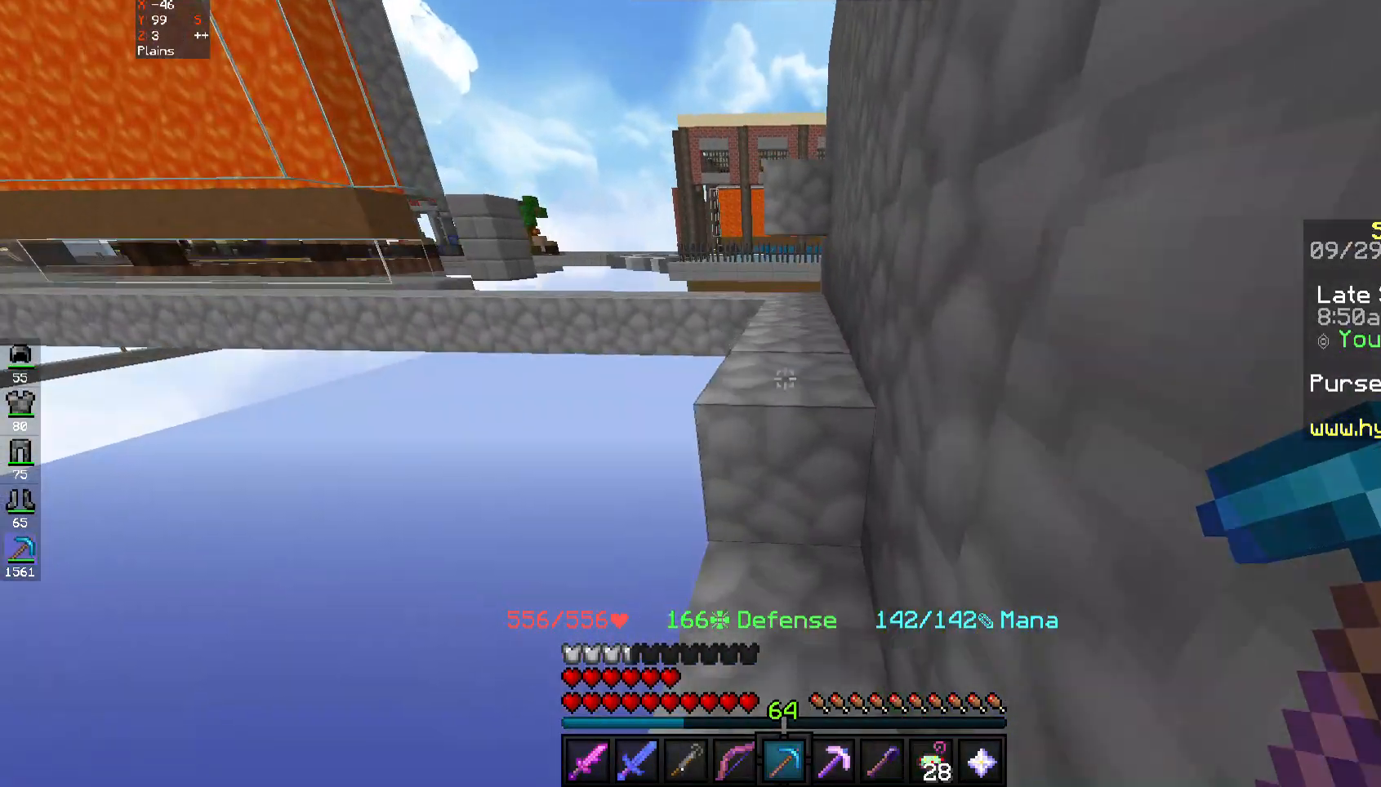
{"keys": ["w"], "mouse": [], "events": [[17, "space", "up"], [117, "w", "up"], [317, "w", "down"]]}
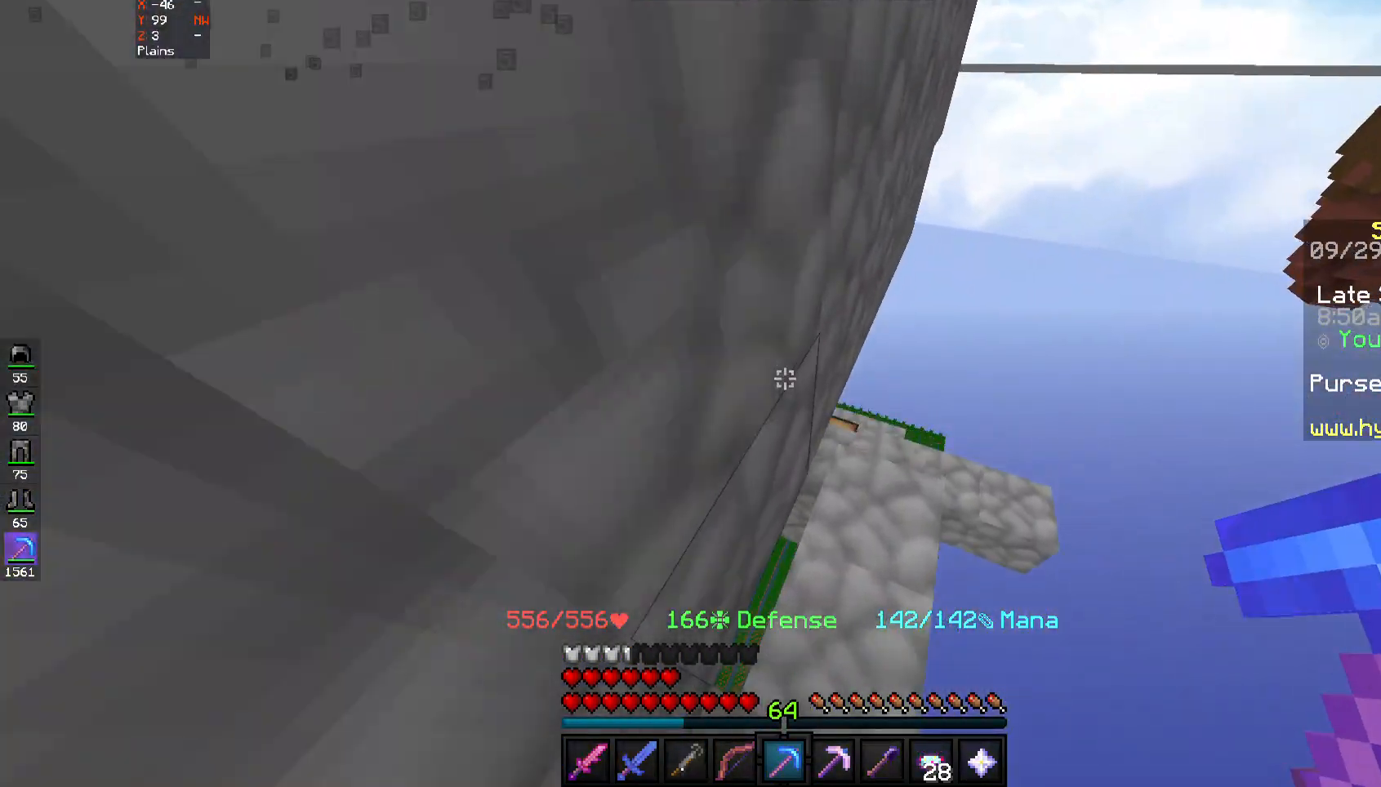
{"keys": ["w"], "mouse": [], "events": []}
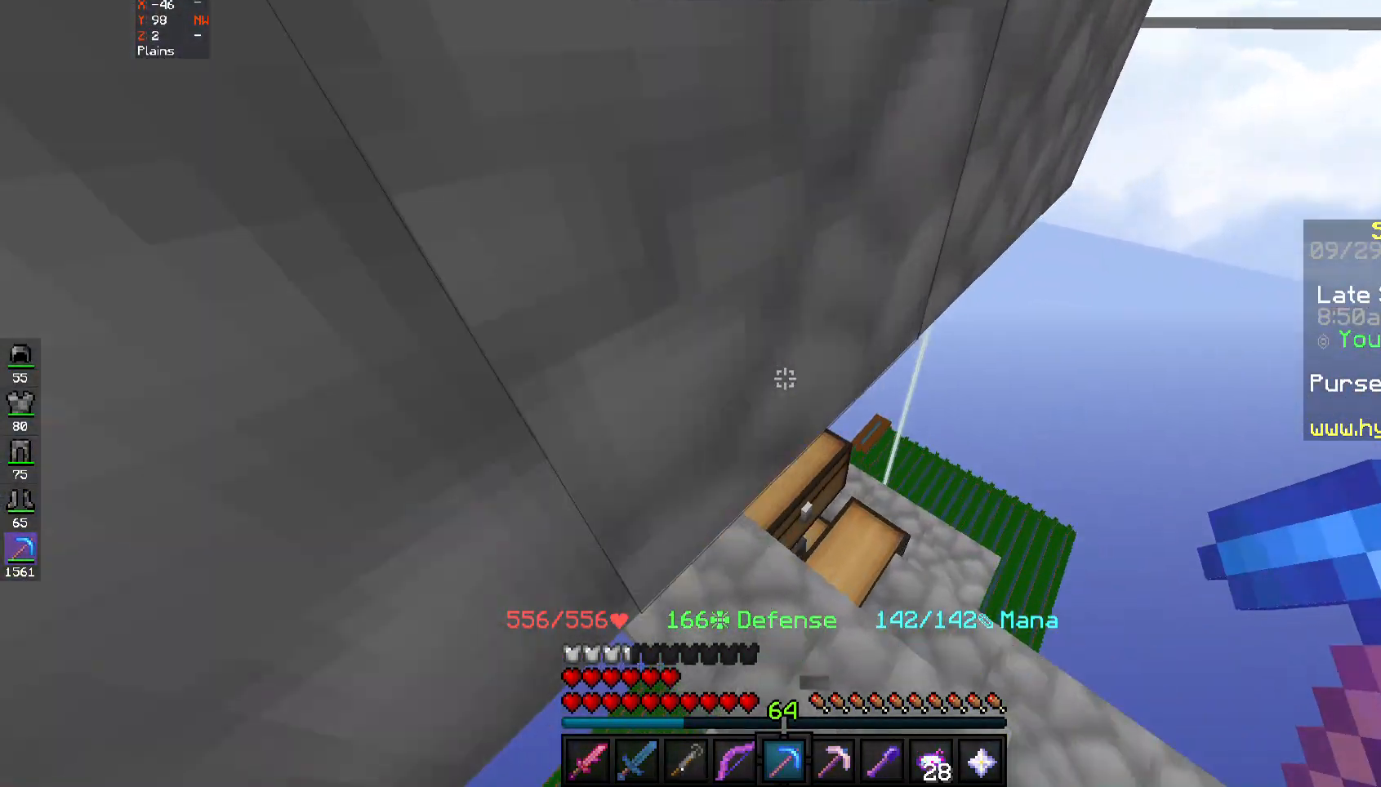
{"keys": ["w"], "mouse": [], "events": []}
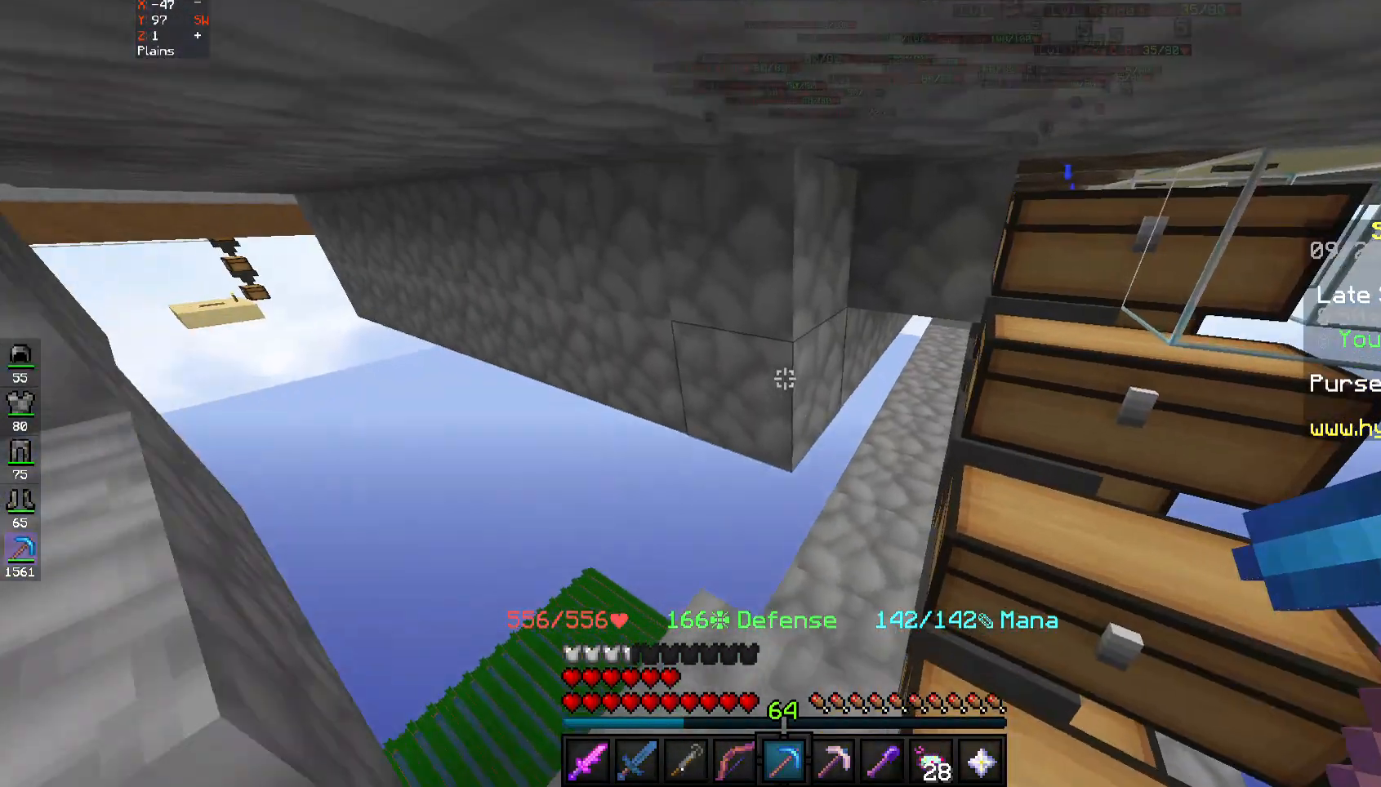
{"keys": ["w"], "mouse": [], "events": []}
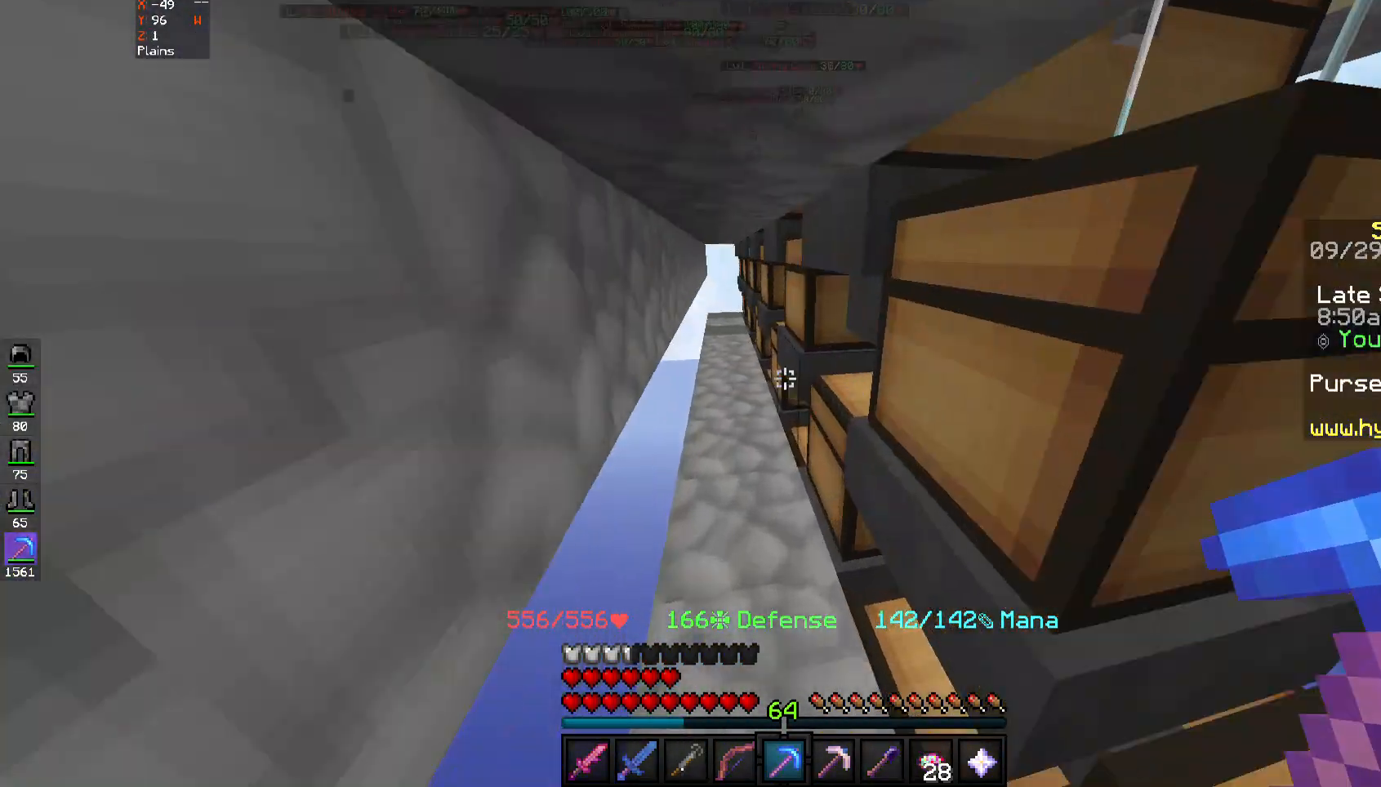
{"keys": ["space", "w"], "mouse": [], "events": [[217, "space", "down"]]}
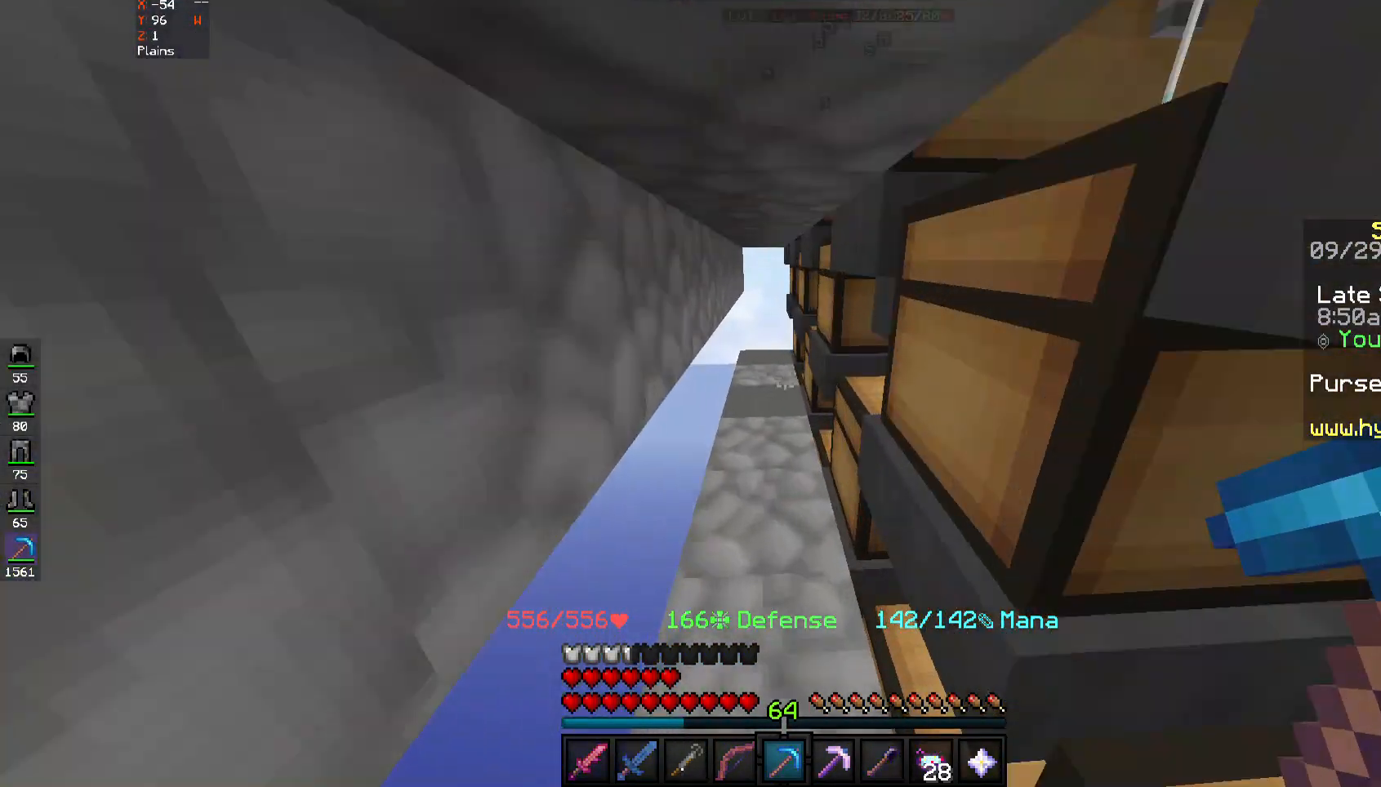
{"keys": ["d"], "mouse": [], "events": [[17, "space", "up"], [117, "w", "up"], [317, "d", "down"]]}
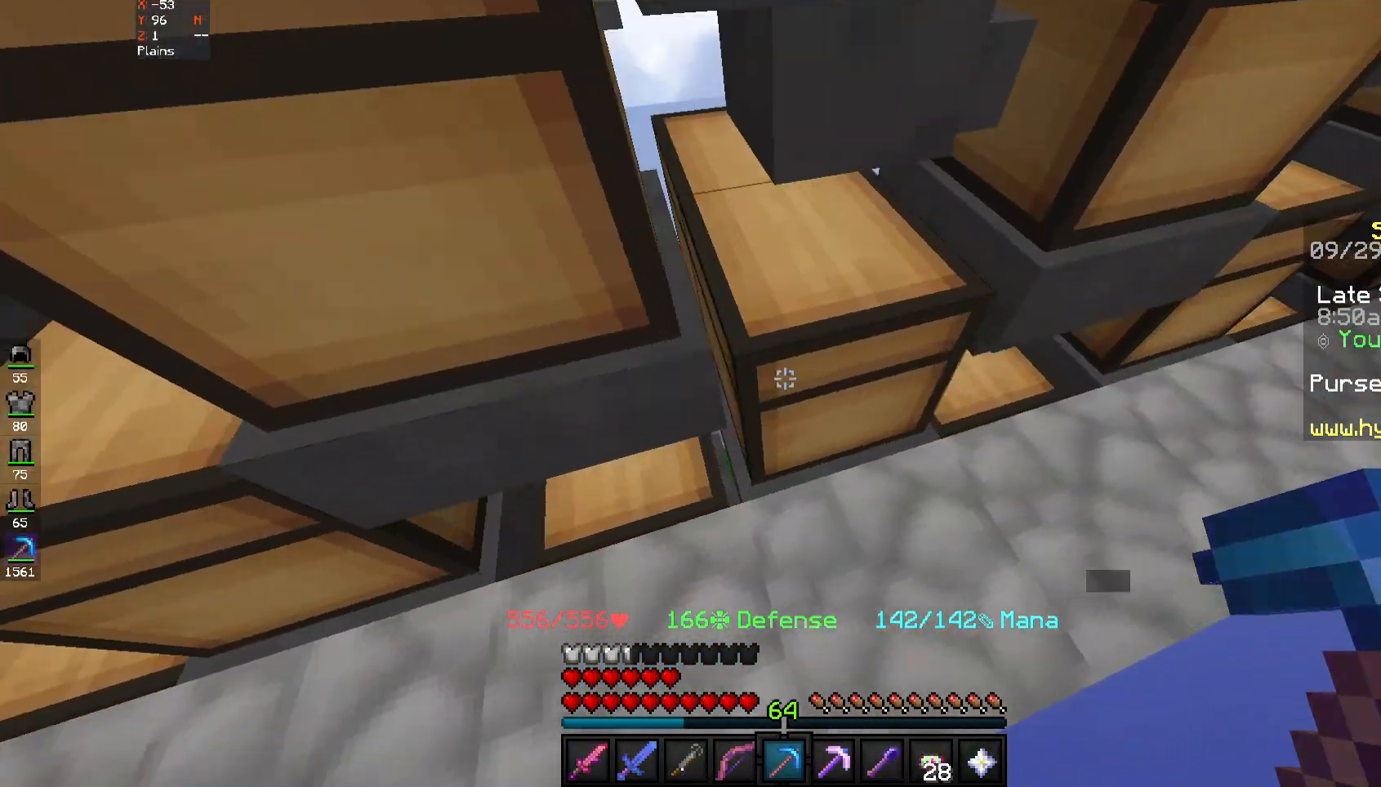
{"keys": [], "mouse": [], "events": [[117, "d", "up"], [150, "mouse_right", "down"], [250, "mouse_right", "up"]]}
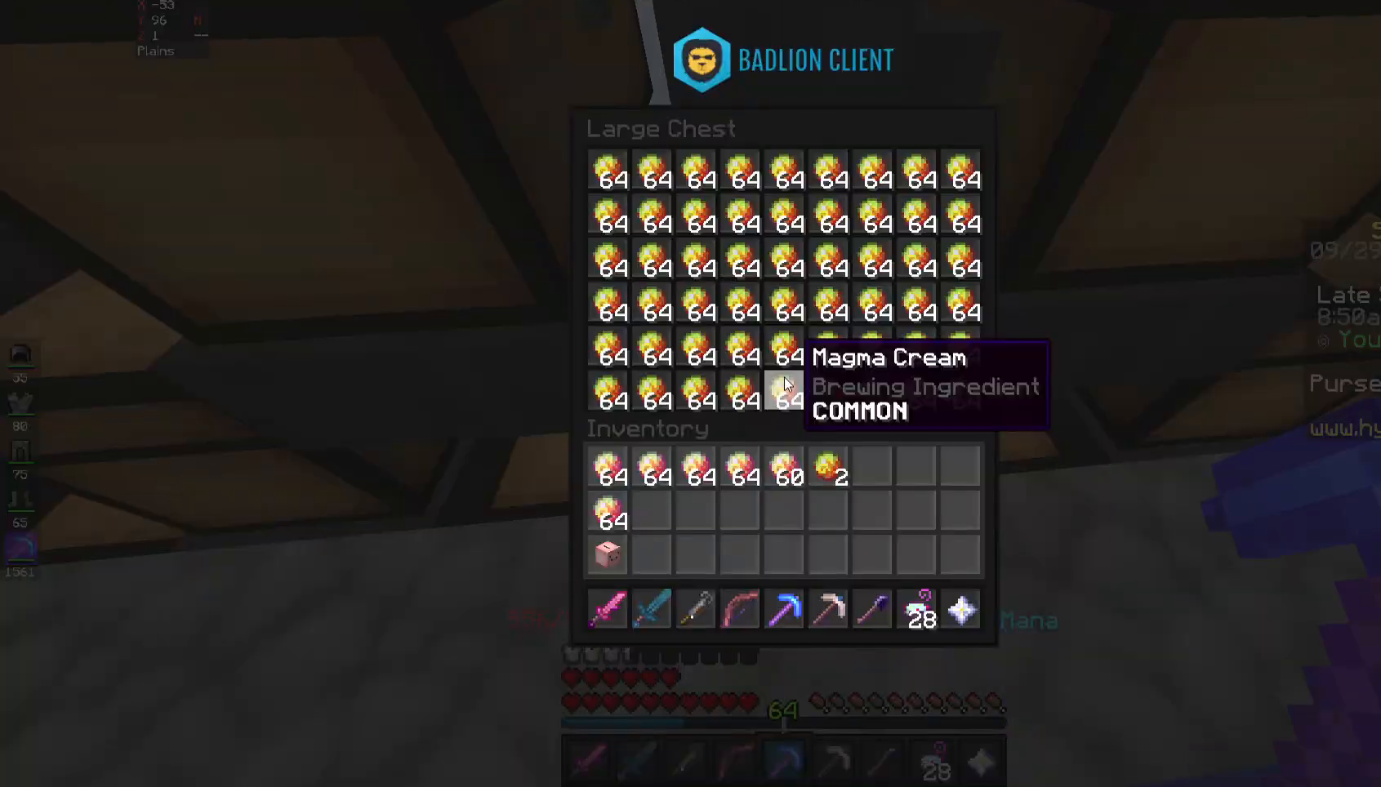
{"keys": [], "mouse": [], "events": []}